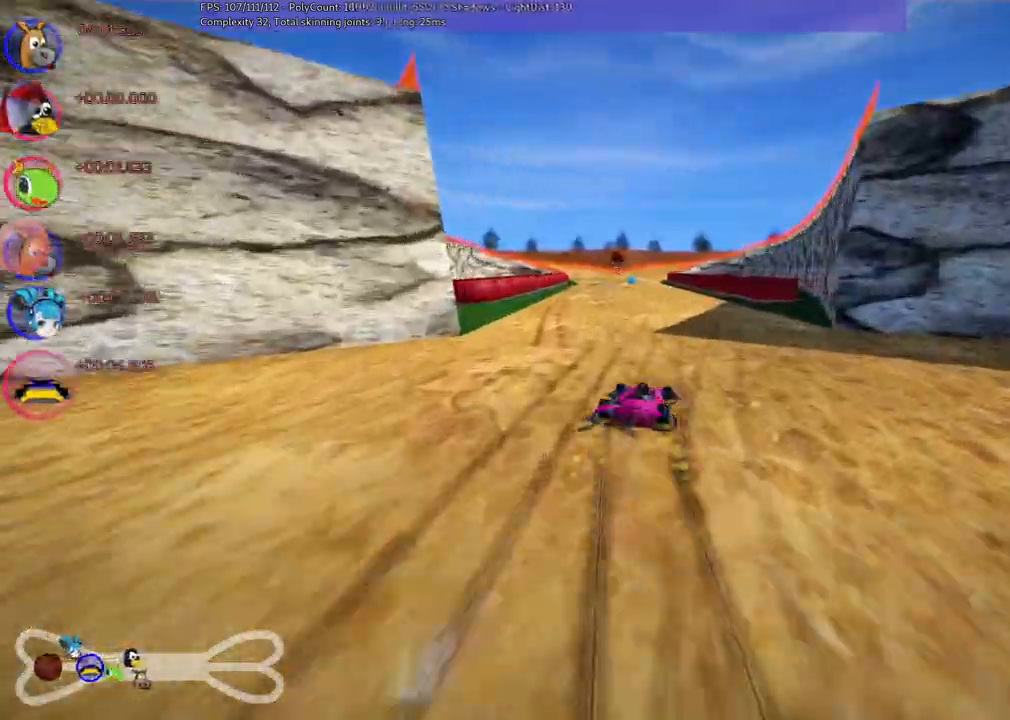
Gameplay with keyboard; each line is a JSON object with the keys held at the frame after it. "events" lists presses ("down") and releases ("up") of ".", "alt_r", "b", "c", "comma", "ctrl_r", "d", "down", "f", "g", "h", "j", "k", "l", "left", "m", "n", "quote", "return", "right", "semicolon", "shift_r", "space", "super", "up" and "v" between this image and that frame as [ms after this image, input, new state], when the widget could be followed in between. No other keys are recorded. Mouse input is not recorded. Not read: /.
{"keys": ["left", "up"], "events": [[417, "m", "up"]]}
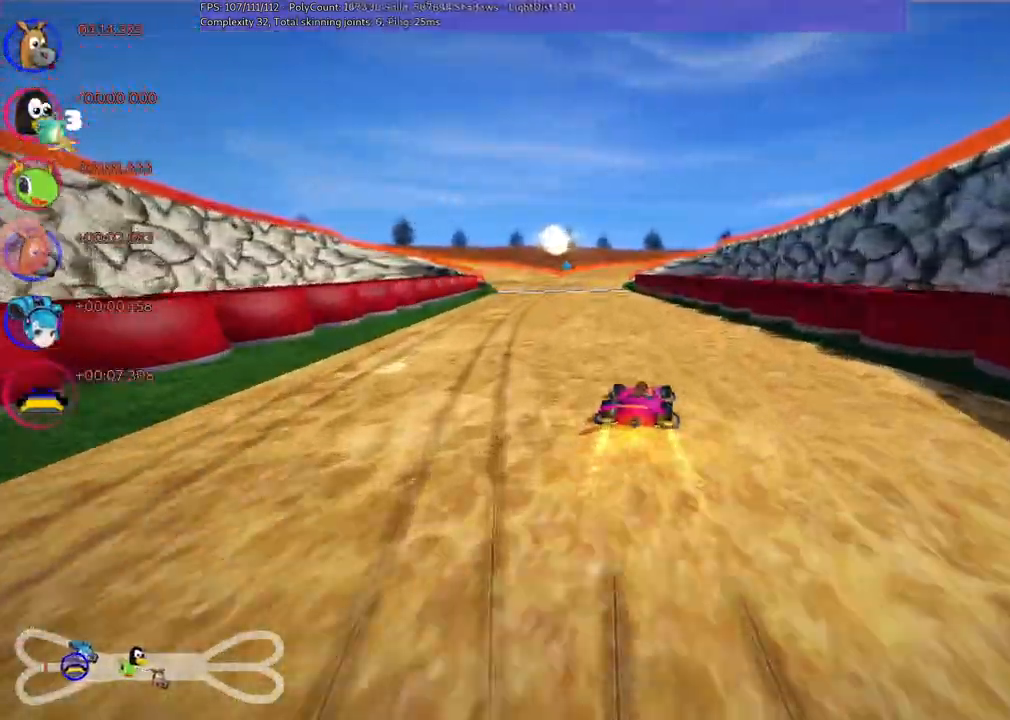
{"keys": ["up"], "events": [[167, "left", "up"], [350, "right", "down"], [500, "right", "up"]]}
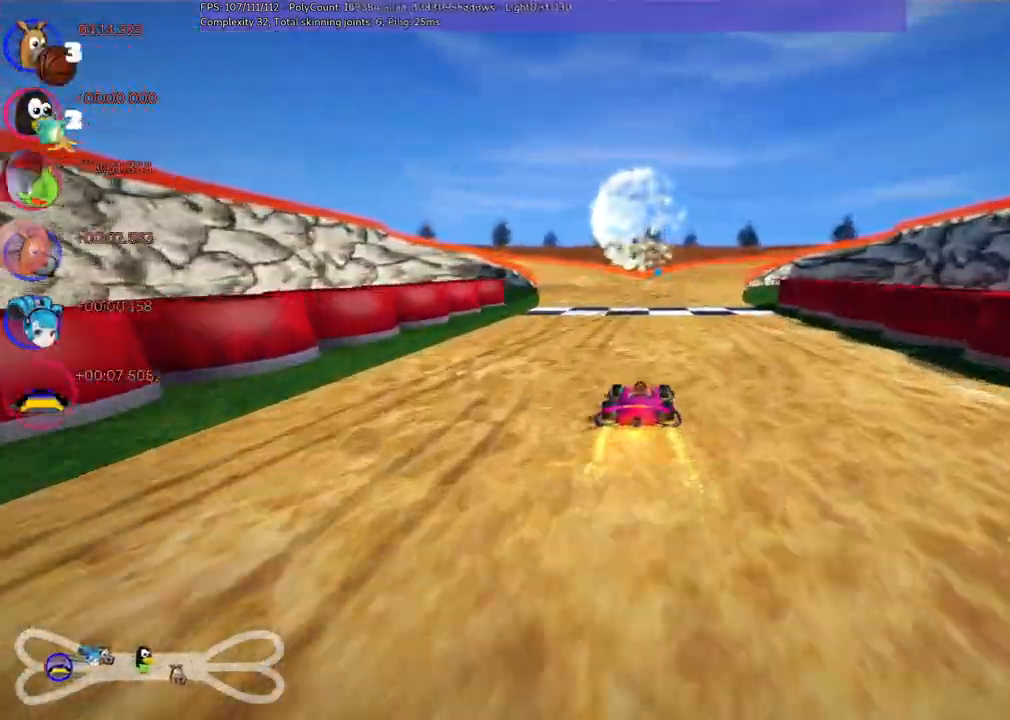
{"keys": ["left", "m", "right", "up"], "events": [[83, "left", "down"], [83, "m", "down"], [183, "right", "down"], [233, "left", "up"], [467, "left", "down"]]}
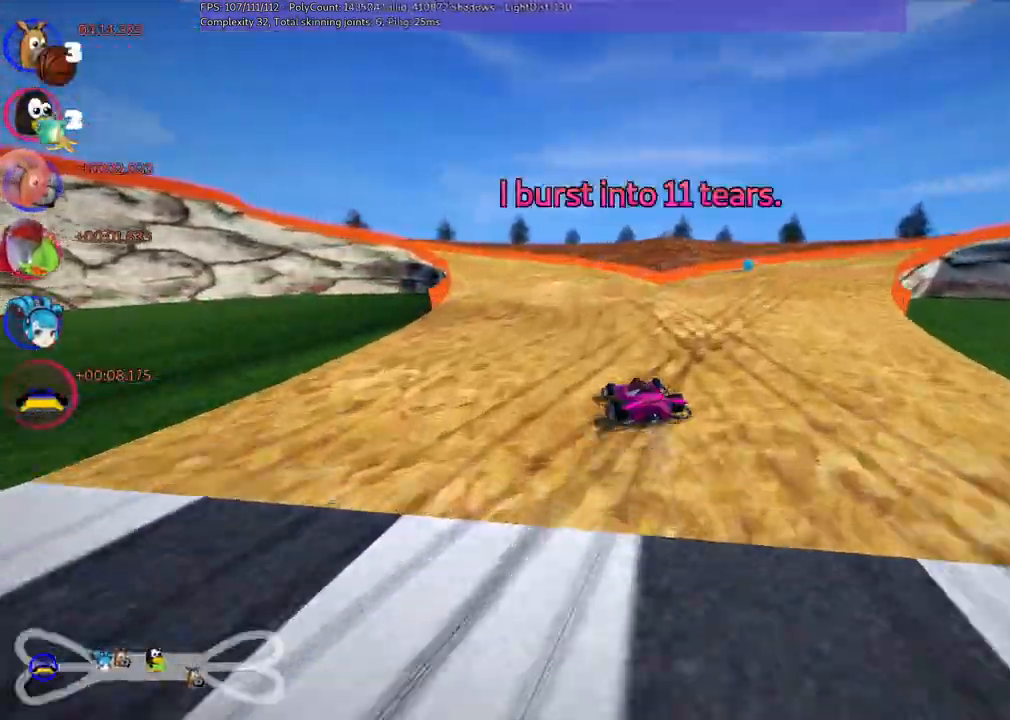
{"keys": ["left", "m", "right", "up"]}
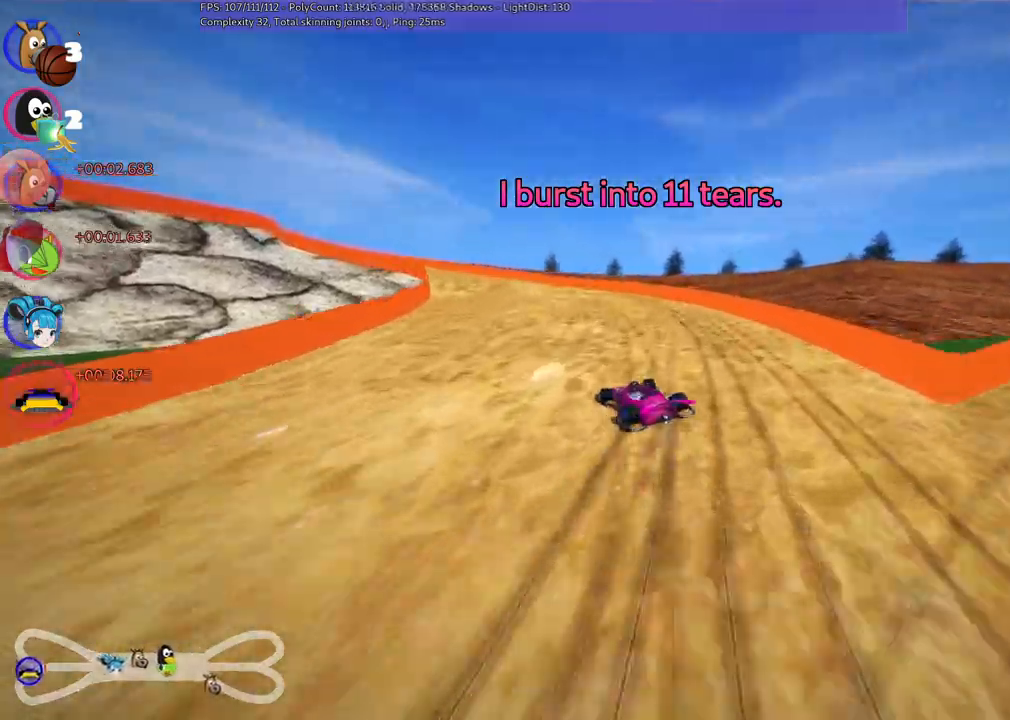
{"keys": ["left", "up"]}
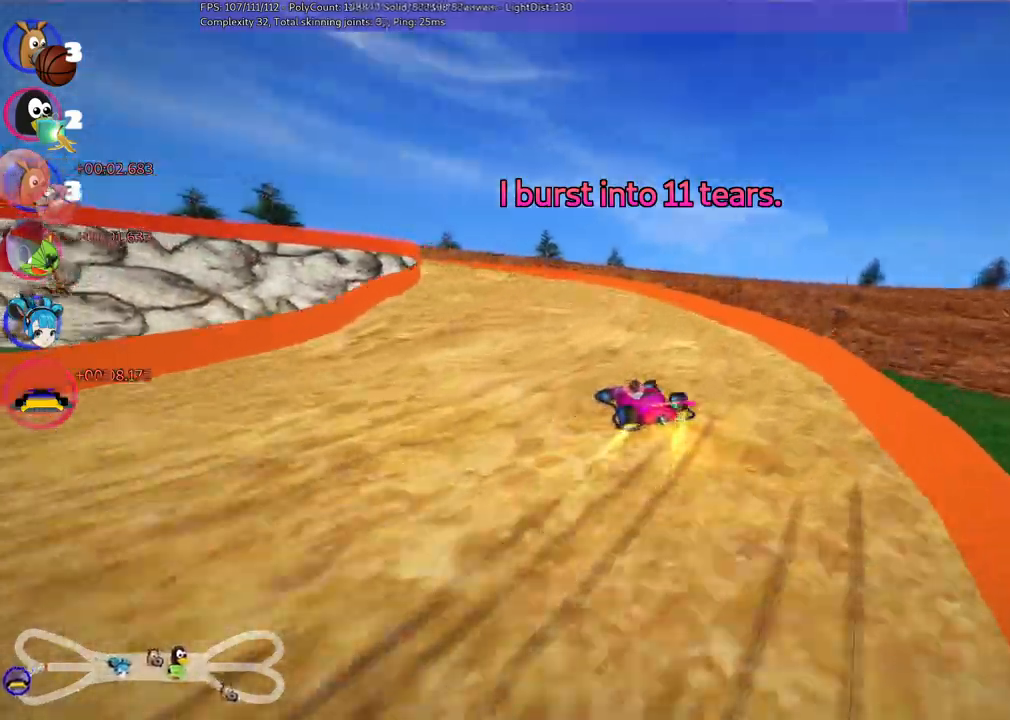
{"keys": ["left", "m", "up"], "events": [[17, "left", "up"], [67, "right", "down"], [200, "right", "up"], [400, "left", "down"], [500, "m", "down"]]}
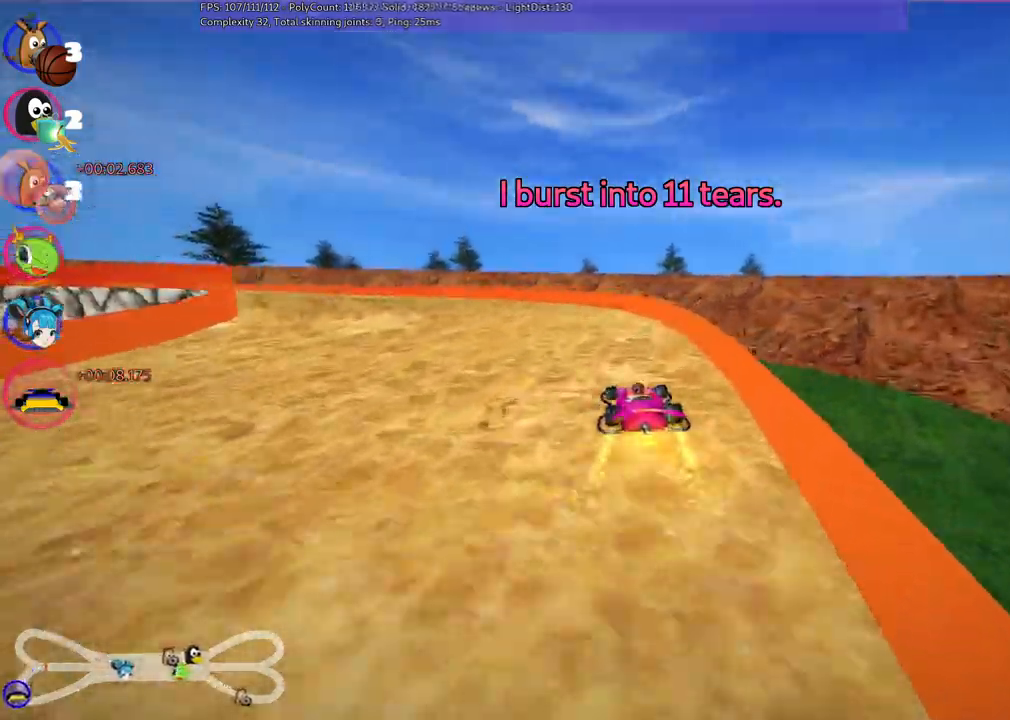
{"keys": ["left", "up"]}